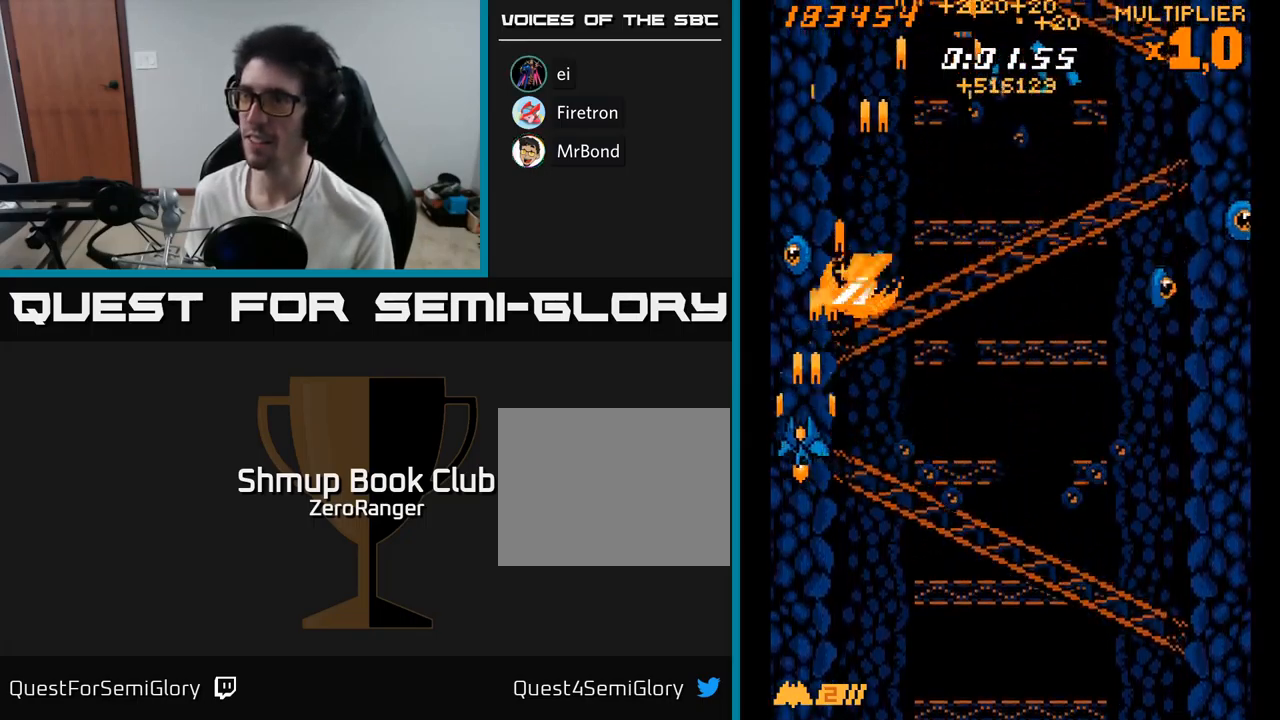
Gameplay with a controller (Xbox layout); each line is a JSON object with the inputs held at the frame after it. "events" lists button and stick changes between this image and that frame as [ms after this image, input, new state], when the widget could be followed in between. Not read: left_stick.
{"buttons": ["A", "DPAD_RIGHT"], "right_stick": "center", "events": [[167, "DPAD_DOWN", "down"], [334, "DPAD_DOWN", "up"]]}
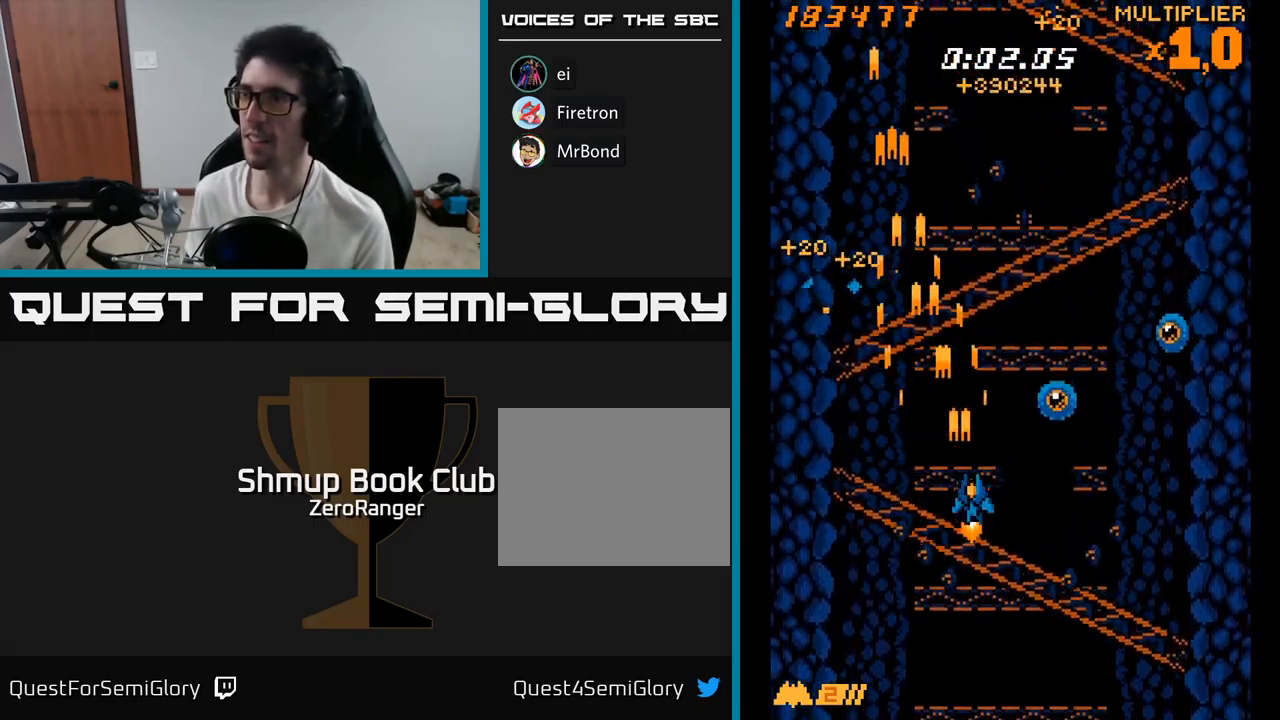
{"buttons": ["A", "DPAD_DOWN", "DPAD_LEFT"], "right_stick": "center", "events": [[150, "DPAD_UP", "down"], [317, "DPAD_UP", "up"], [367, "DPAD_DOWN", "down"], [417, "DPAD_RIGHT", "up"], [434, "DPAD_LEFT", "down"]]}
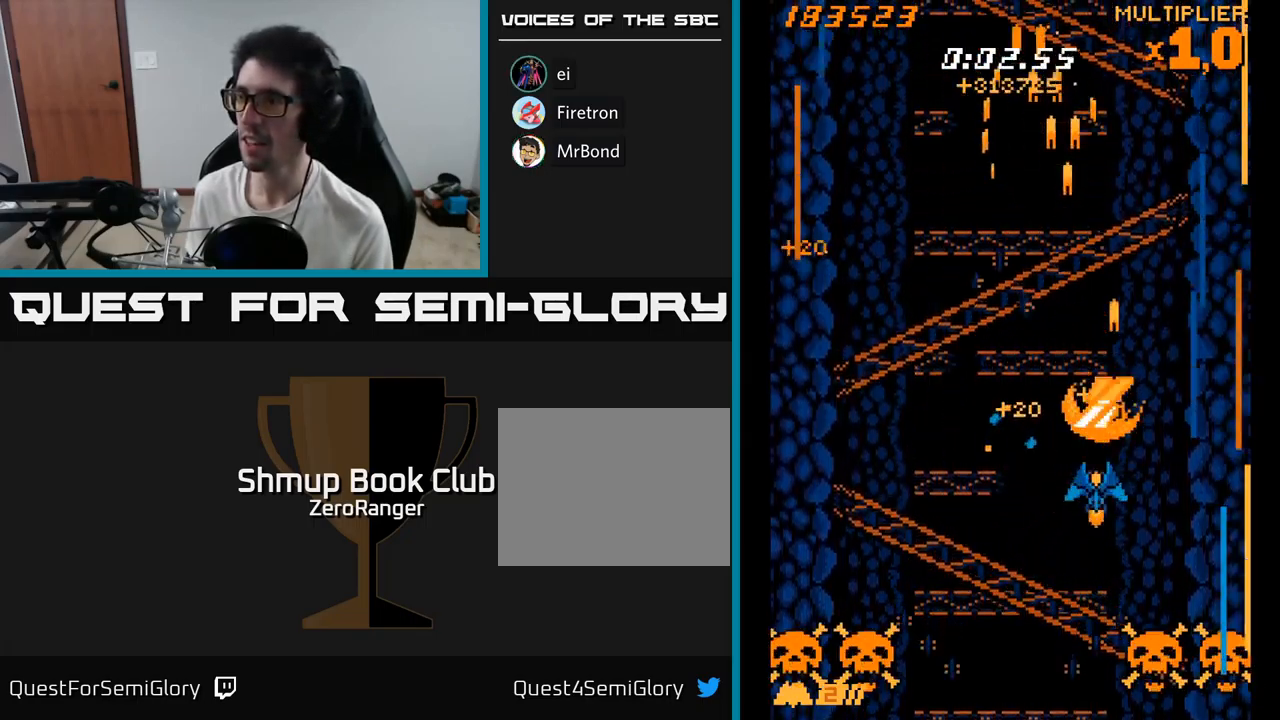
{"buttons": ["X", "DPAD_RIGHT"], "right_stick": "center", "events": [[17, "DPAD_DOWN", "up"], [67, "DPAD_UP", "down"], [150, "DPAD_LEFT", "up"], [167, "DPAD_RIGHT", "down"], [167, "DPAD_UP", "up"], [267, "DPAD_DOWN", "down"], [267, "X", "down"], [417, "A", "up"], [467, "DPAD_DOWN", "up"]]}
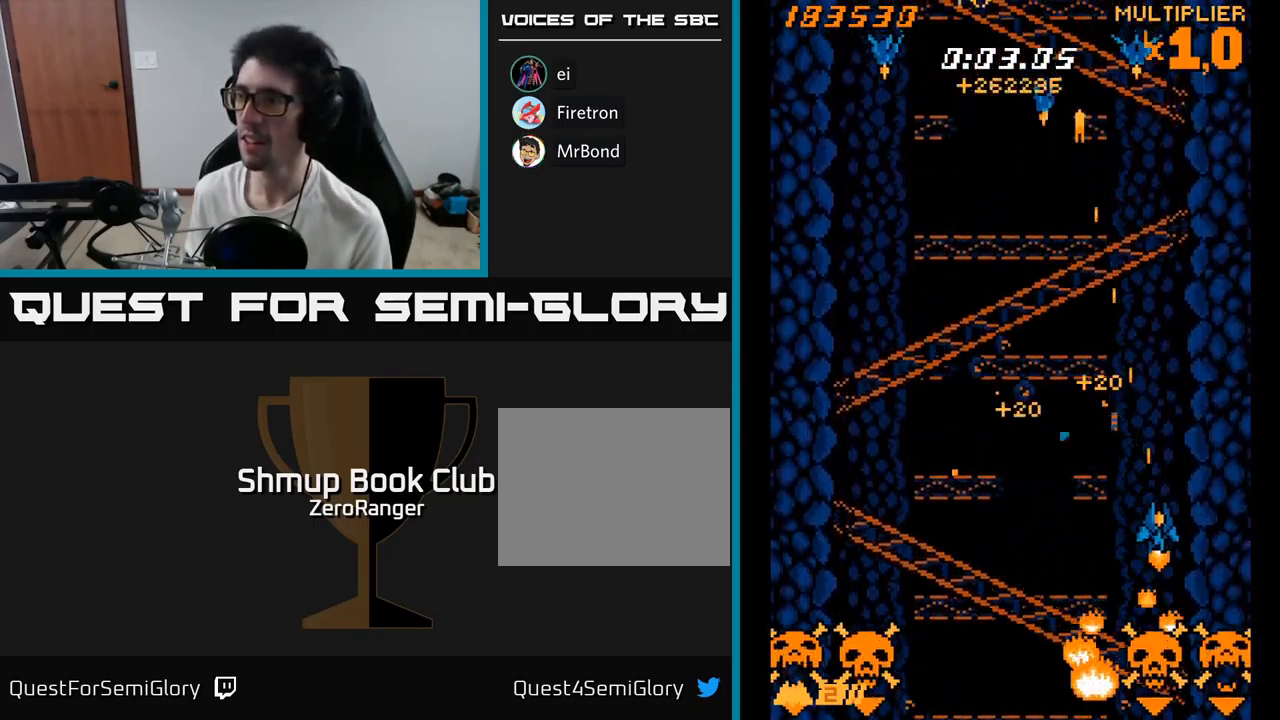
{"buttons": ["A", "DPAD_UP", "DPAD_LEFT"], "right_stick": "center"}
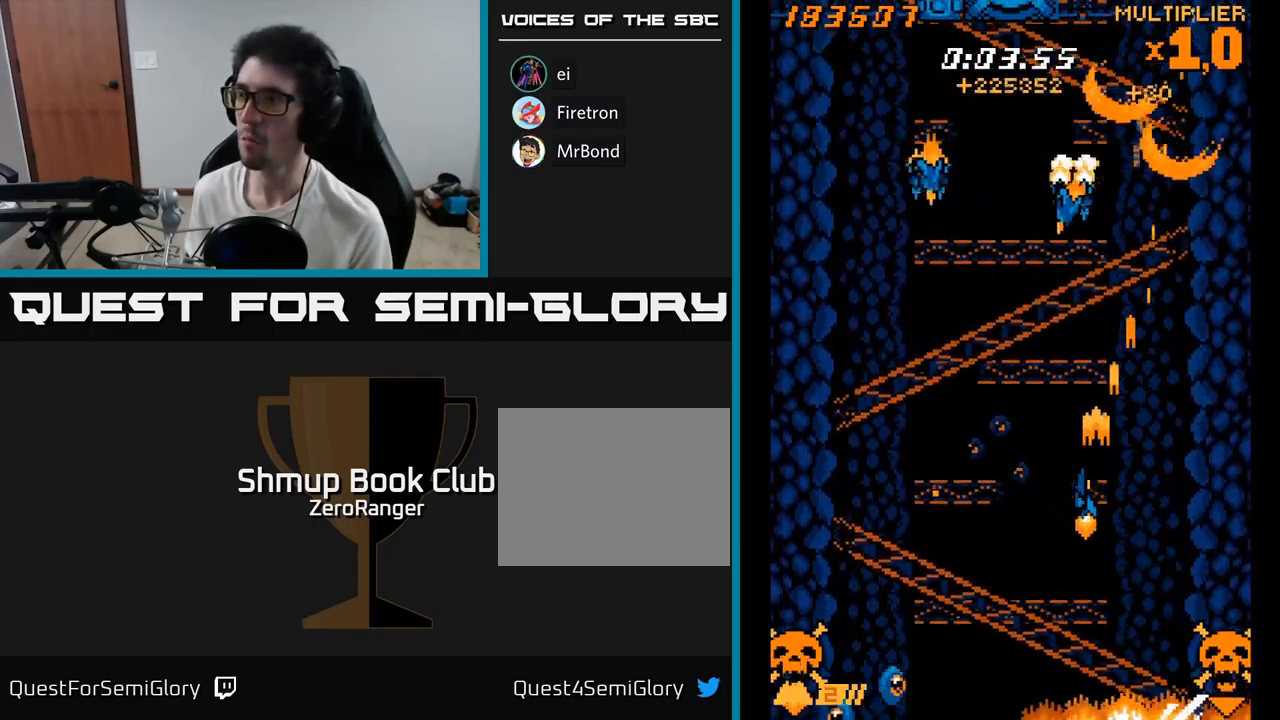
{"buttons": ["A", "DPAD_LEFT"], "right_stick": "center", "events": [[217, "DPAD_UP", "up"]]}
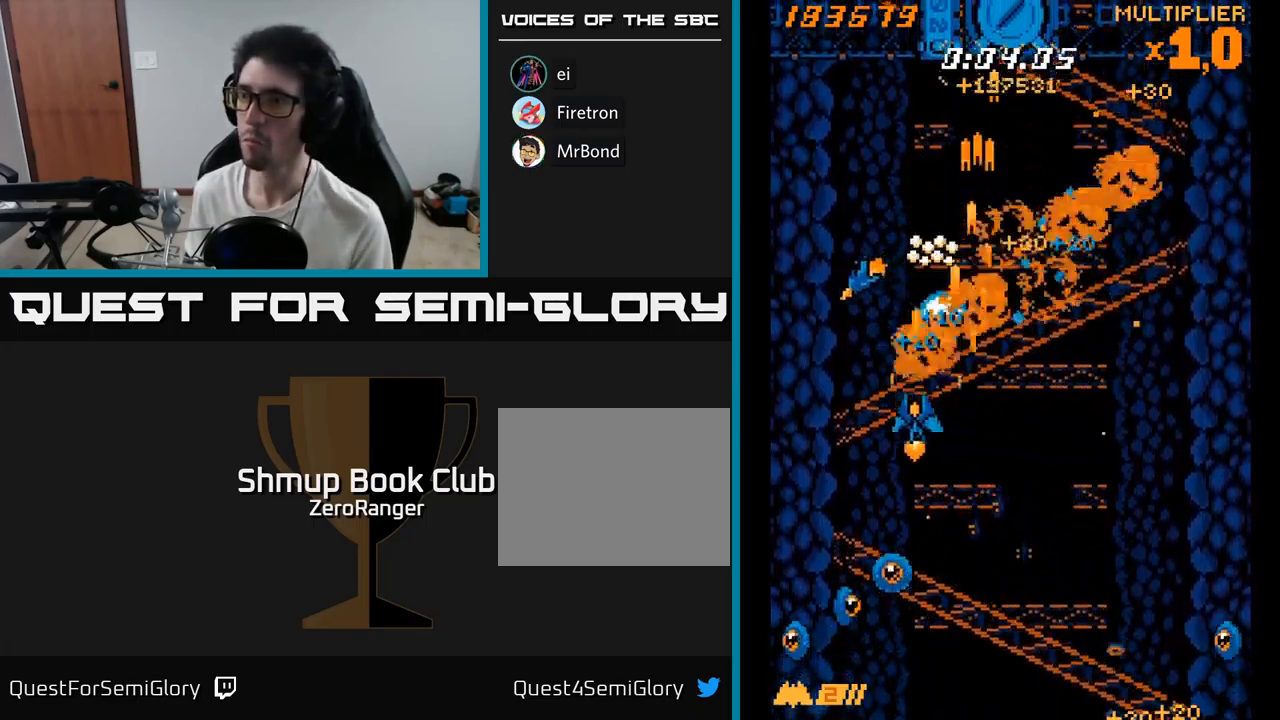
{"buttons": ["X", "DPAD_UP", "DPAD_RIGHT"], "right_stick": "center", "events": [[350, "DPAD_LEFT", "up"], [367, "DPAD_RIGHT", "down"], [384, "DPAD_UP", "down"], [417, "X", "down"], [450, "A", "up"]]}
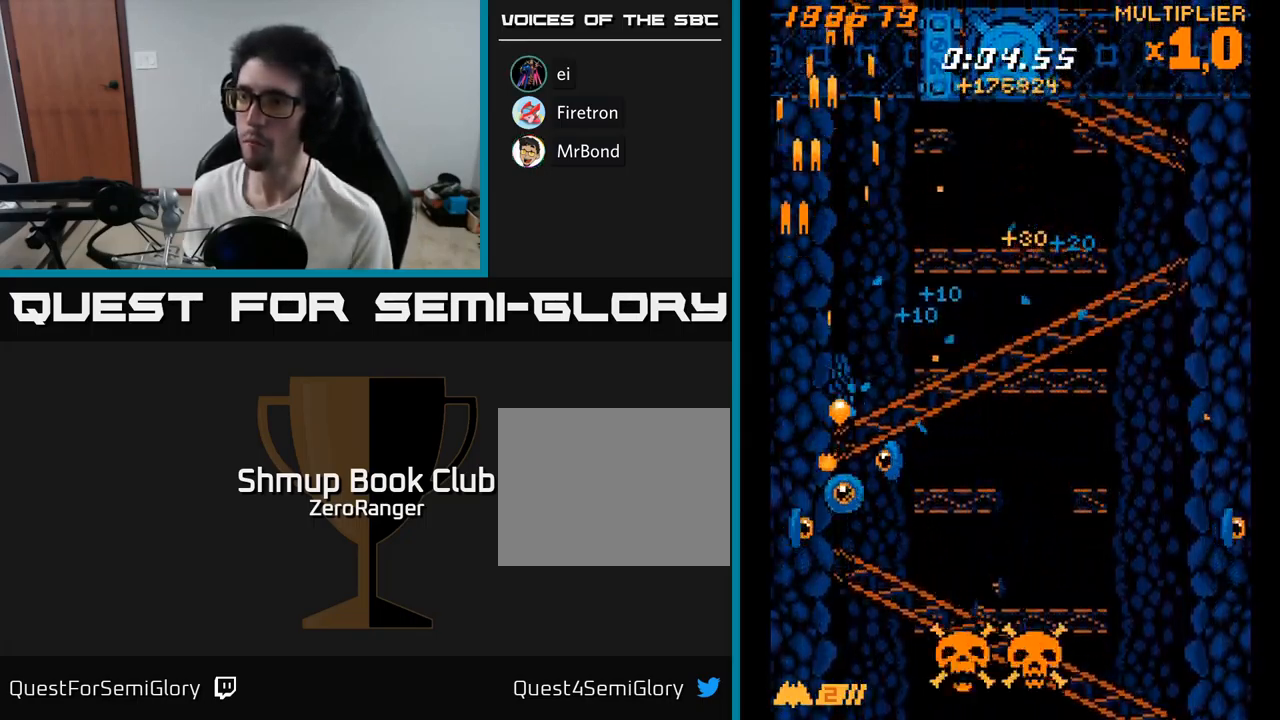
{"buttons": ["A", "DPAD_UP", "DPAD_LEFT"], "right_stick": "center"}
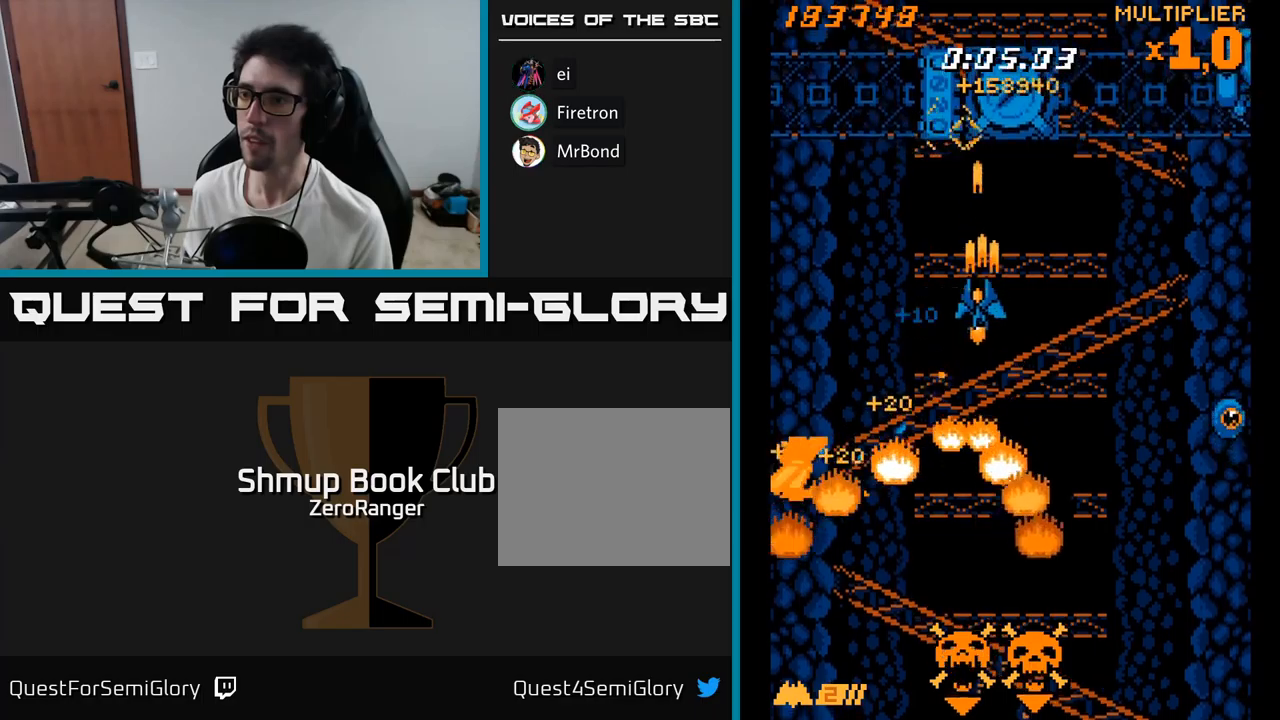
{"buttons": ["A", "DPAD_RIGHT"], "right_stick": "center", "events": [[133, "DPAD_LEFT", "up"], [150, "DPAD_UP", "up"], [167, "DPAD_RIGHT", "down"]]}
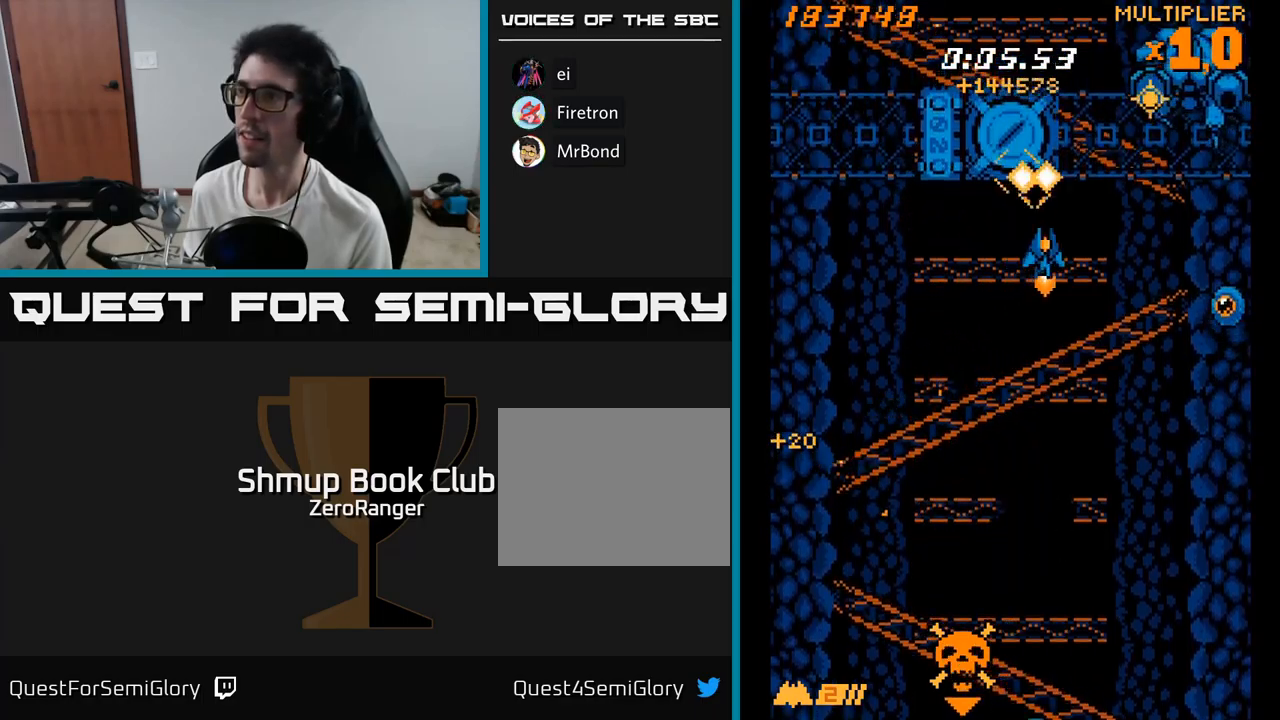
{"buttons": ["A", "DPAD_DOWN"], "right_stick": "center", "events": [[217, "DPAD_DOWN", "down"], [233, "DPAD_RIGHT", "up"], [283, "DPAD_LEFT", "down"], [400, "DPAD_LEFT", "up"], [450, "DPAD_RIGHT", "down"], [500, "DPAD_RIGHT", "up"]]}
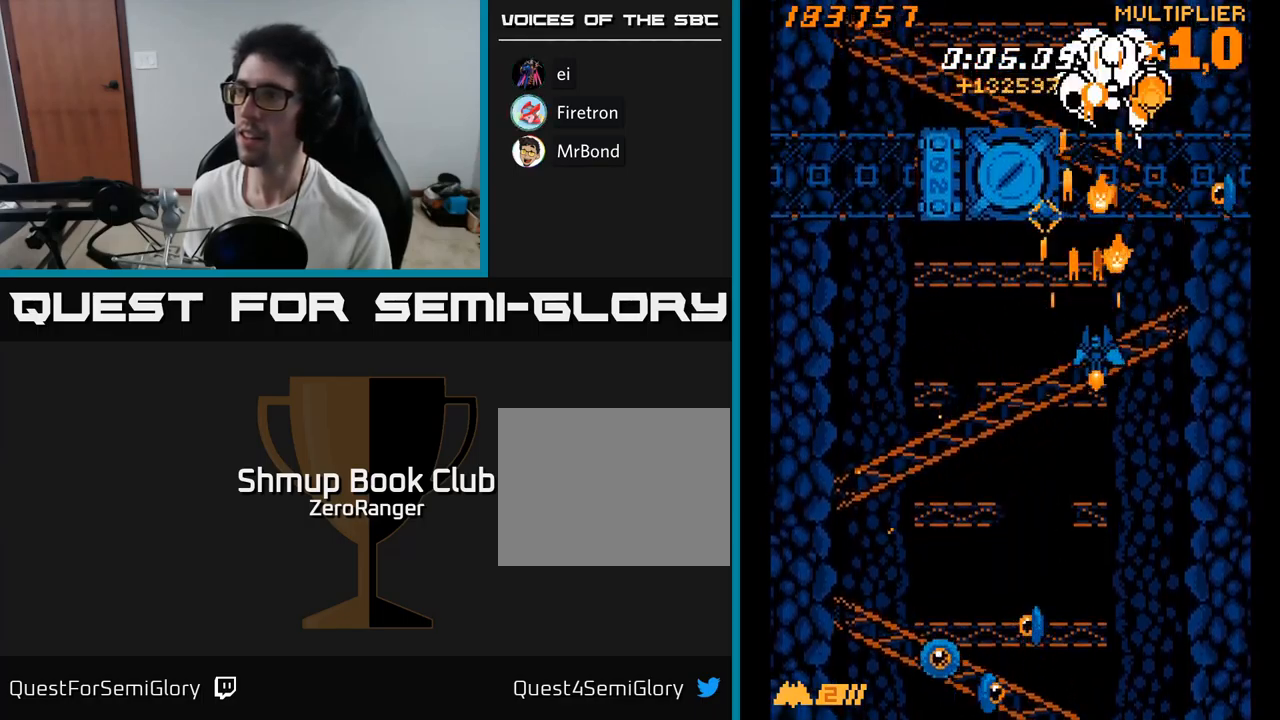
{"buttons": ["A", "X", "DPAD_UP", "DPAD_LEFT"], "right_stick": "center"}
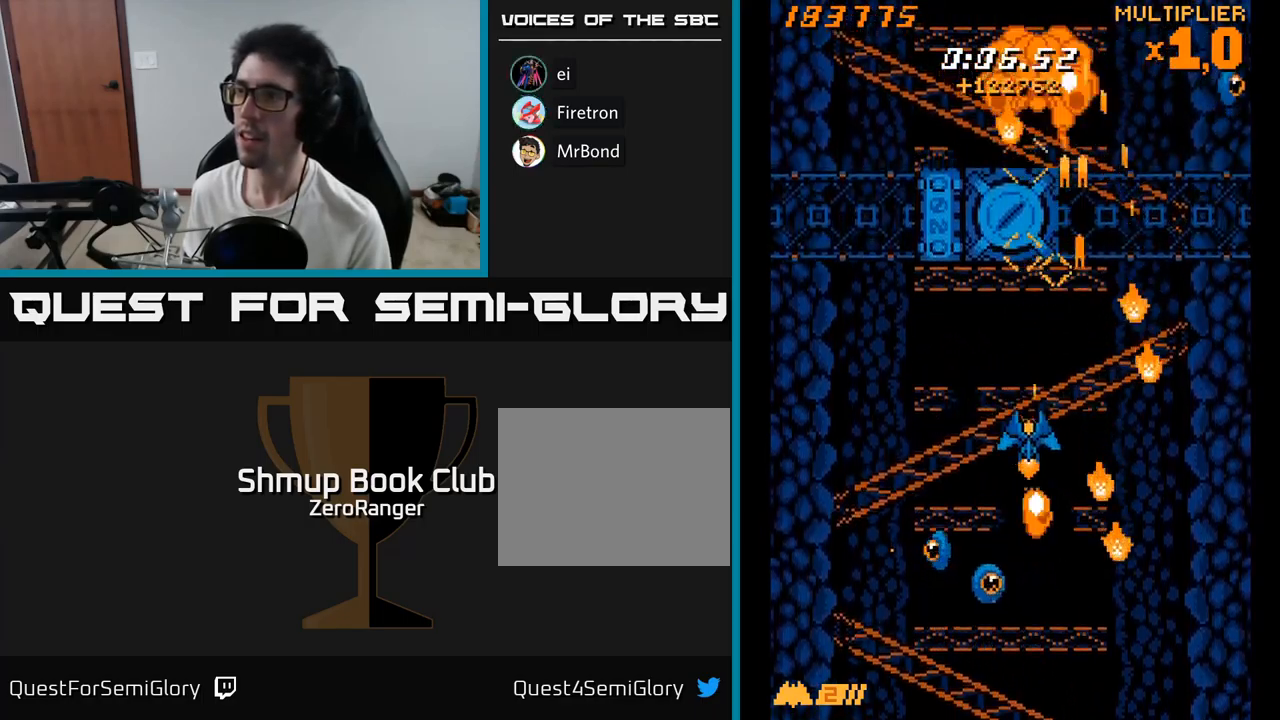
{"buttons": ["A", "DPAD_UP"], "right_stick": "center", "events": [[17, "A", "up"], [183, "DPAD_UP", "up"], [333, "DPAD_UP", "down"], [400, "A", "down"], [417, "X", "up"], [467, "DPAD_LEFT", "up"]]}
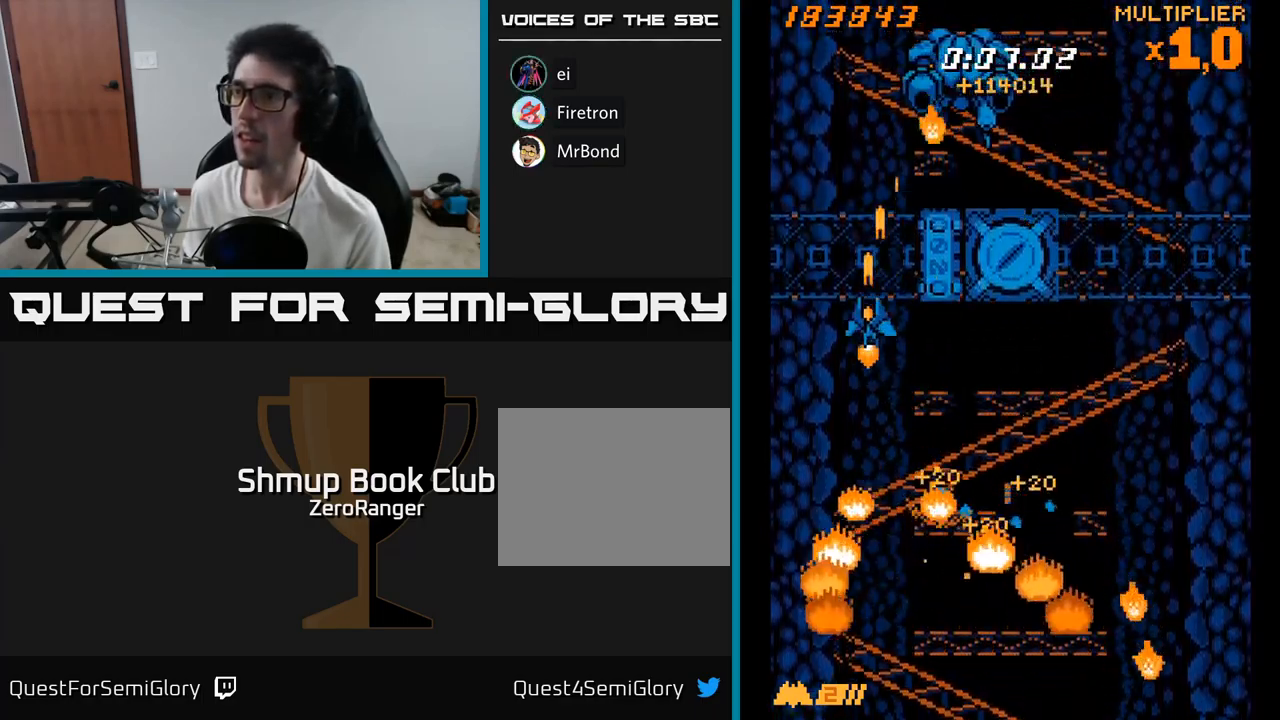
{"buttons": ["A", "DPAD_LEFT"], "right_stick": "center", "events": [[83, "DPAD_RIGHT", "down"], [183, "DPAD_RIGHT", "up"], [233, "DPAD_LEFT", "down"], [250, "DPAD_UP", "up"], [283, "DPAD_DOWN", "down"], [500, "DPAD_DOWN", "up"]]}
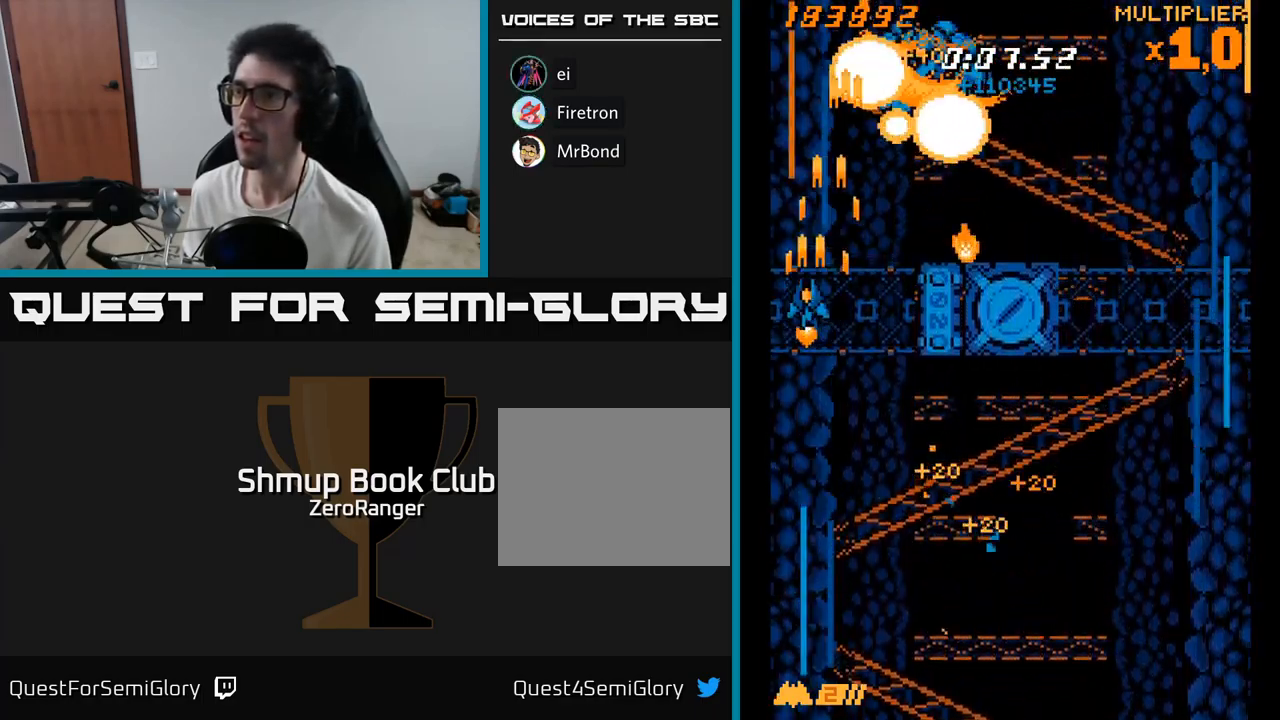
{"buttons": ["A", "DPAD_RIGHT"], "right_stick": "center", "events": [[17, "DPAD_UP", "down"], [50, "DPAD_LEFT", "up"], [100, "DPAD_RIGHT", "down"], [233, "DPAD_UP", "up"]]}
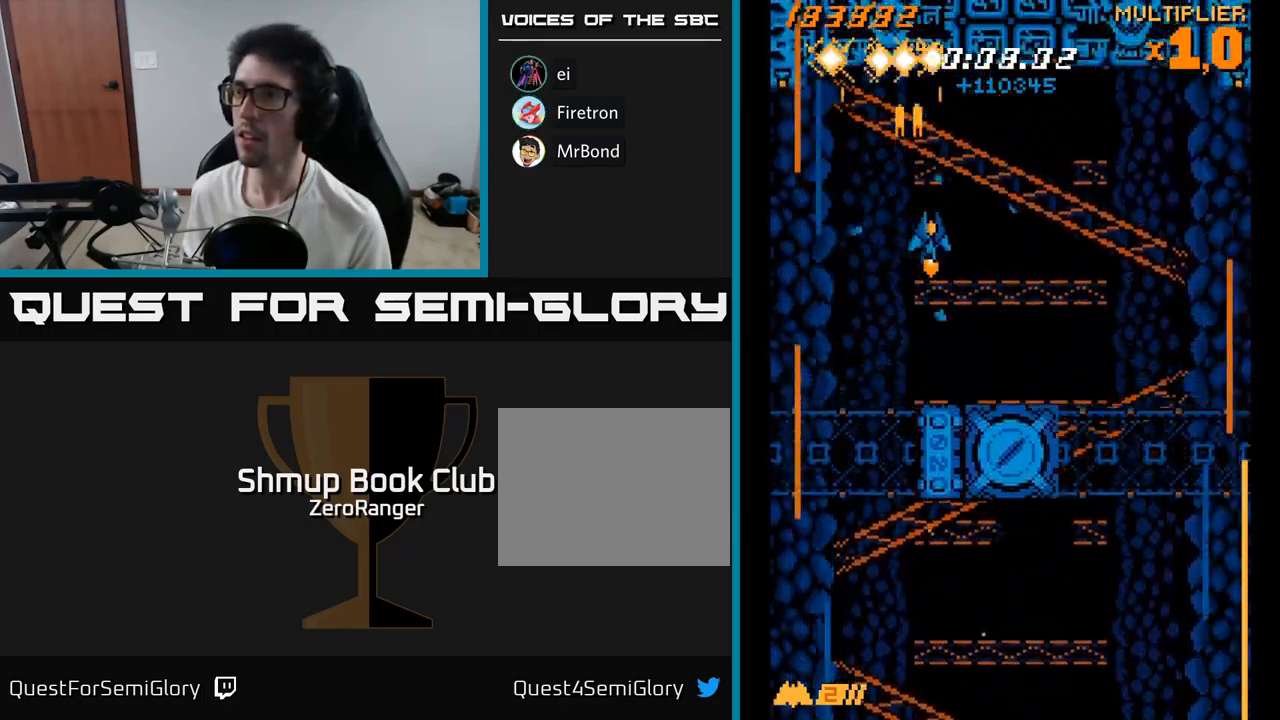
{"buttons": ["A", "DPAD_RIGHT"], "right_stick": "center", "events": [[83, "DPAD_DOWN", "down"], [233, "DPAD_DOWN", "up"], [317, "DPAD_DOWN", "down"], [333, "DPAD_RIGHT", "up"], [467, "DPAD_RIGHT", "down"], [483, "DPAD_DOWN", "up"]]}
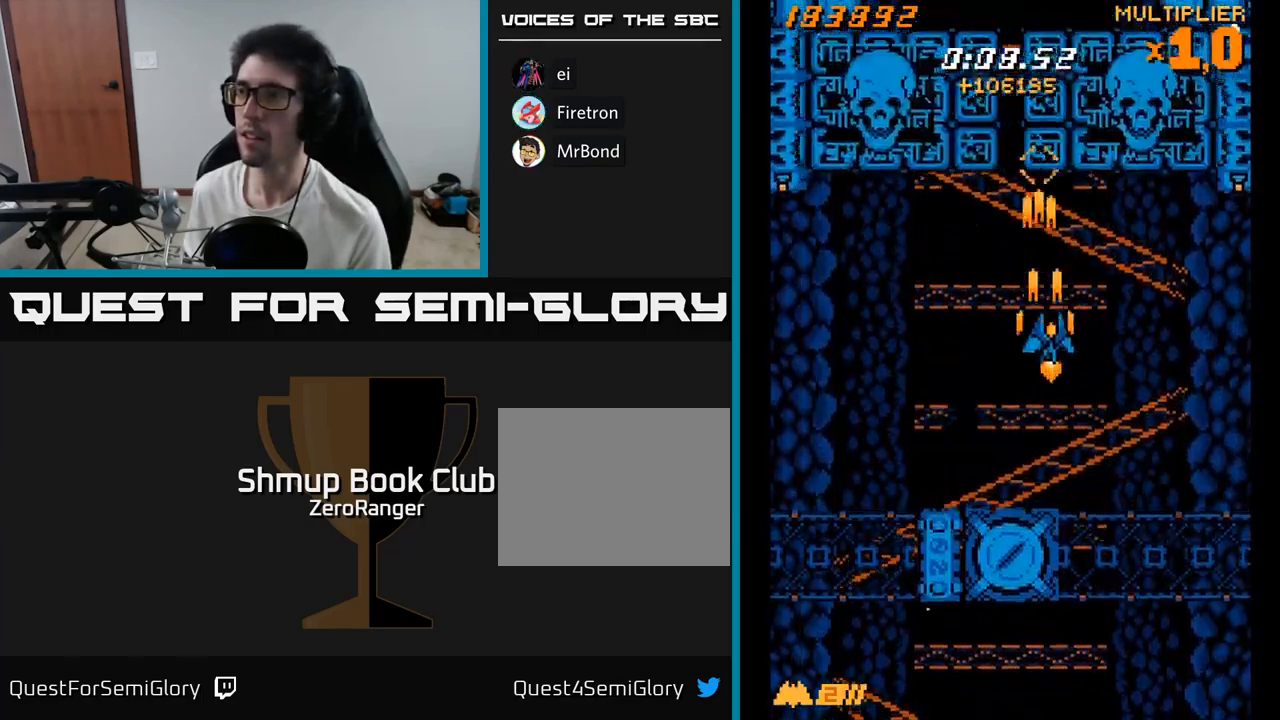
{"buttons": ["A", "DPAD_RIGHT"], "right_stick": "center", "events": [[33, "DPAD_RIGHT", "up"], [67, "DPAD_LEFT", "down"], [67, "DPAD_UP", "down"], [100, "DPAD_UP", "up"], [233, "DPAD_LEFT", "up"], [233, "DPAD_UP", "down"], [467, "DPAD_RIGHT", "down"], [500, "DPAD_UP", "up"]]}
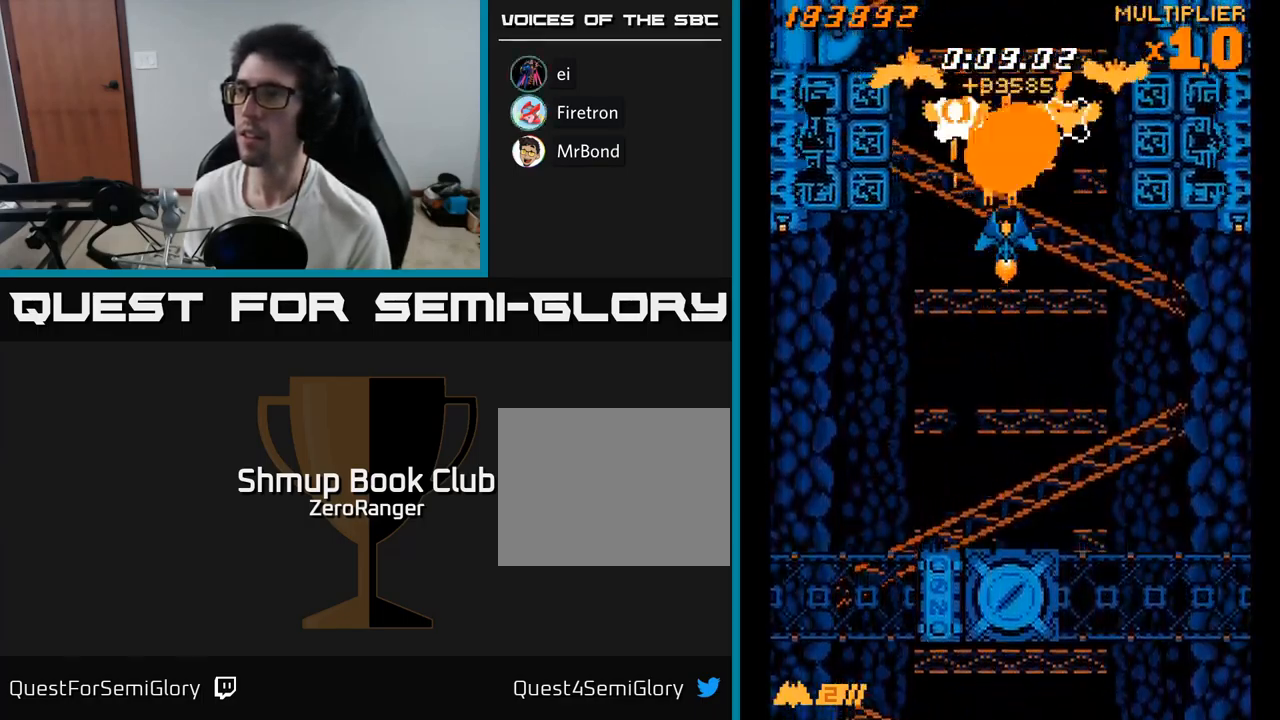
{"buttons": ["A", "DPAD_DOWN", "DPAD_LEFT"], "right_stick": "center", "events": [[67, "DPAD_DOWN", "down"], [167, "DPAD_DOWN", "up"], [367, "DPAD_DOWN", "down"], [383, "DPAD_RIGHT", "up"], [400, "DPAD_LEFT", "down"]]}
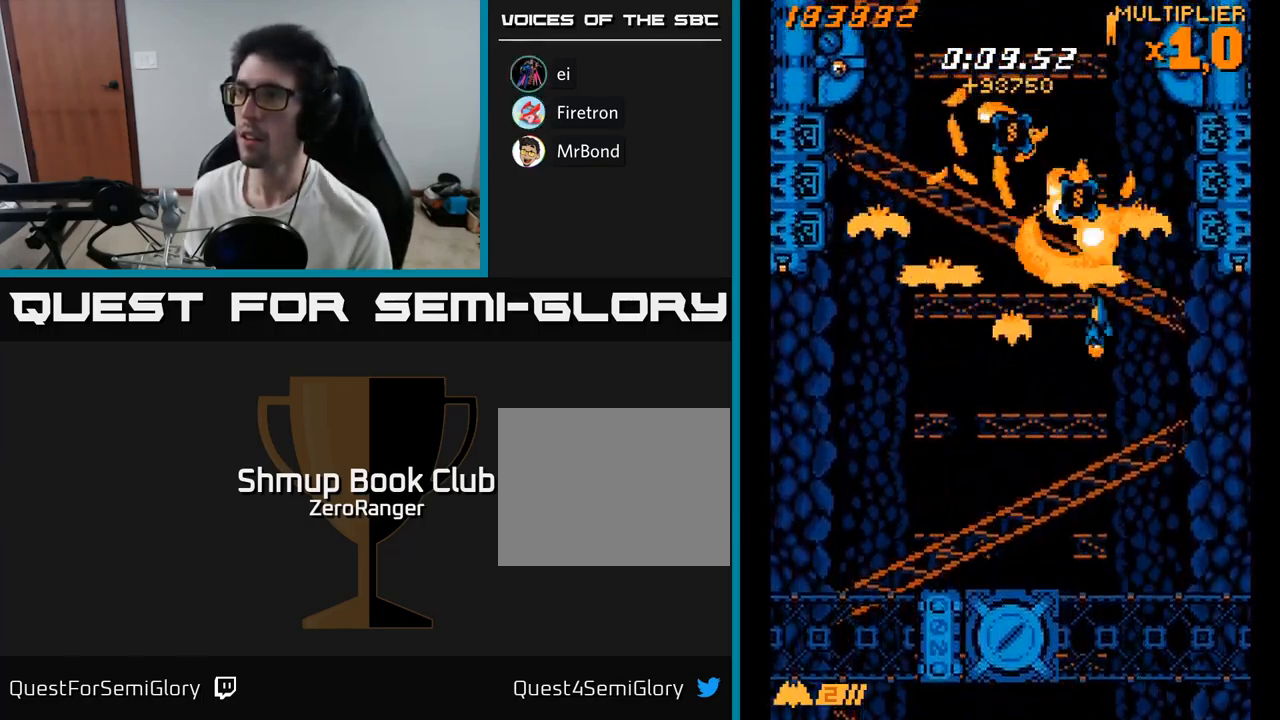
{"buttons": ["X", "DPAD_UP", "DPAD_LEFT"], "right_stick": "center", "events": [[250, "DPAD_DOWN", "up"], [283, "DPAD_UP", "down"], [300, "X", "down"], [350, "A", "up"]]}
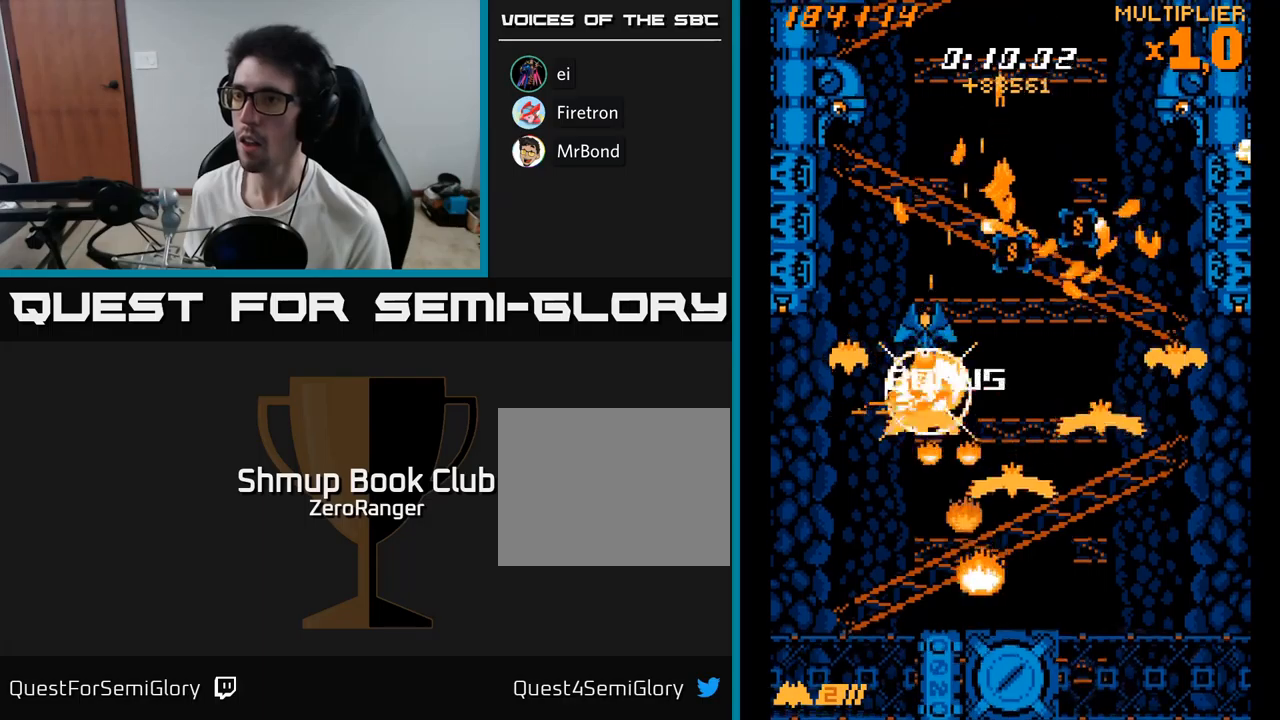
{"buttons": ["X", "DPAD_DOWN", "DPAD_RIGHT"], "right_stick": "center", "events": [[50, "DPAD_UP", "up"], [200, "DPAD_DOWN", "down"], [217, "DPAD_LEFT", "up"], [284, "DPAD_RIGHT", "down"]]}
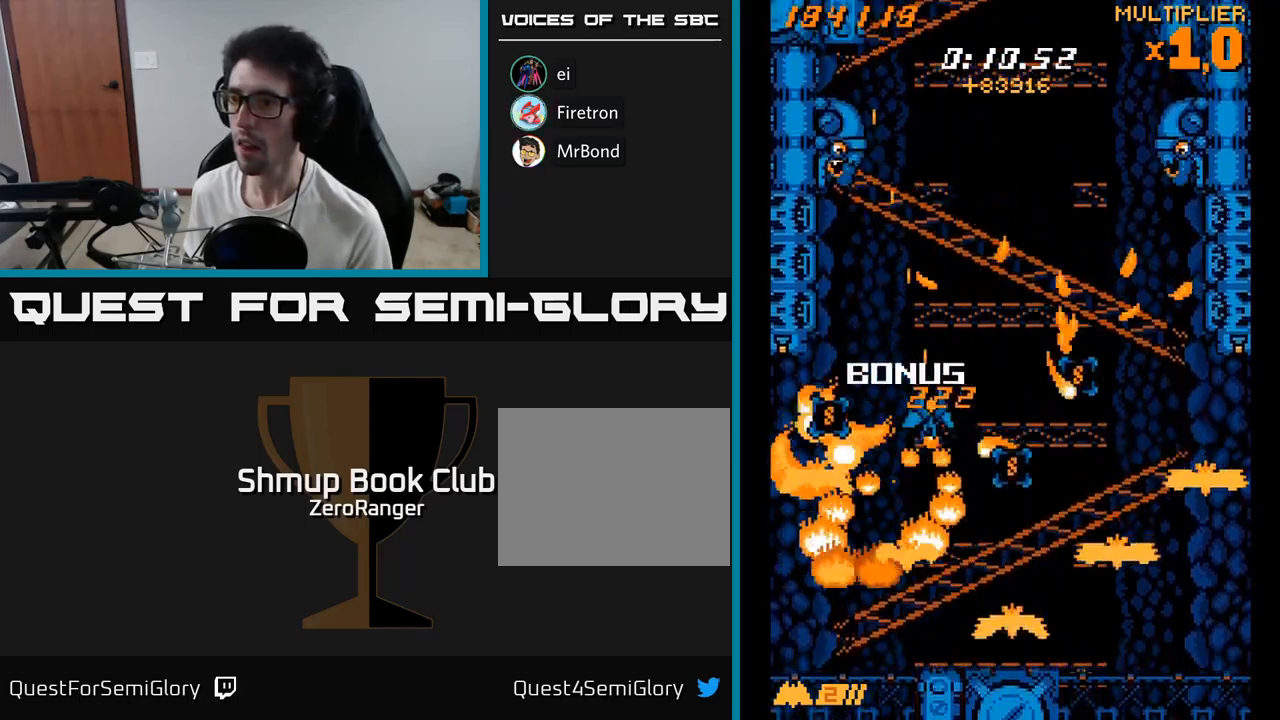
{"buttons": ["A", "X", "DPAD_DOWN", "DPAD_RIGHT"], "right_stick": "center", "events": [[467, "A", "down"]]}
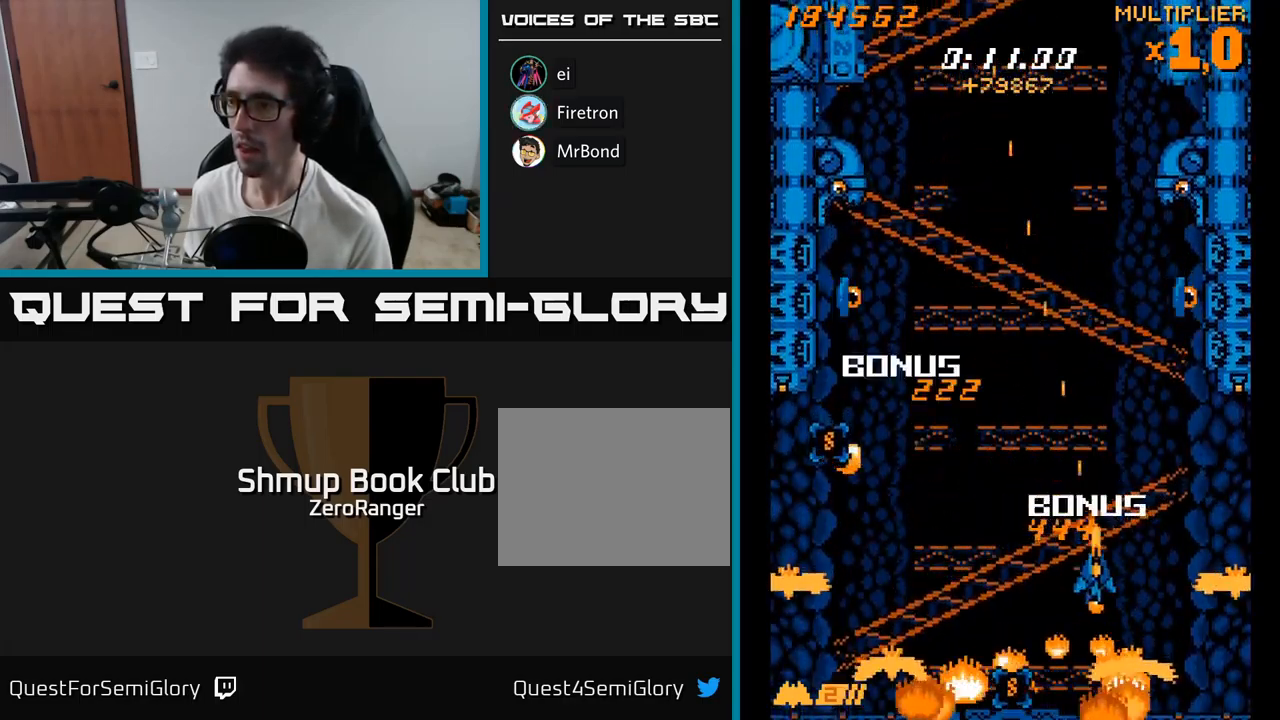
{"buttons": ["X", "DPAD_DOWN", "DPAD_LEFT"], "right_stick": "center", "events": [[17, "X", "up"], [100, "DPAD_DOWN", "up"], [250, "DPAD_UP", "down"], [267, "DPAD_RIGHT", "up"], [300, "DPAD_LEFT", "down"], [300, "DPAD_UP", "up"], [334, "DPAD_DOWN", "down"], [334, "X", "down"], [367, "A", "up"]]}
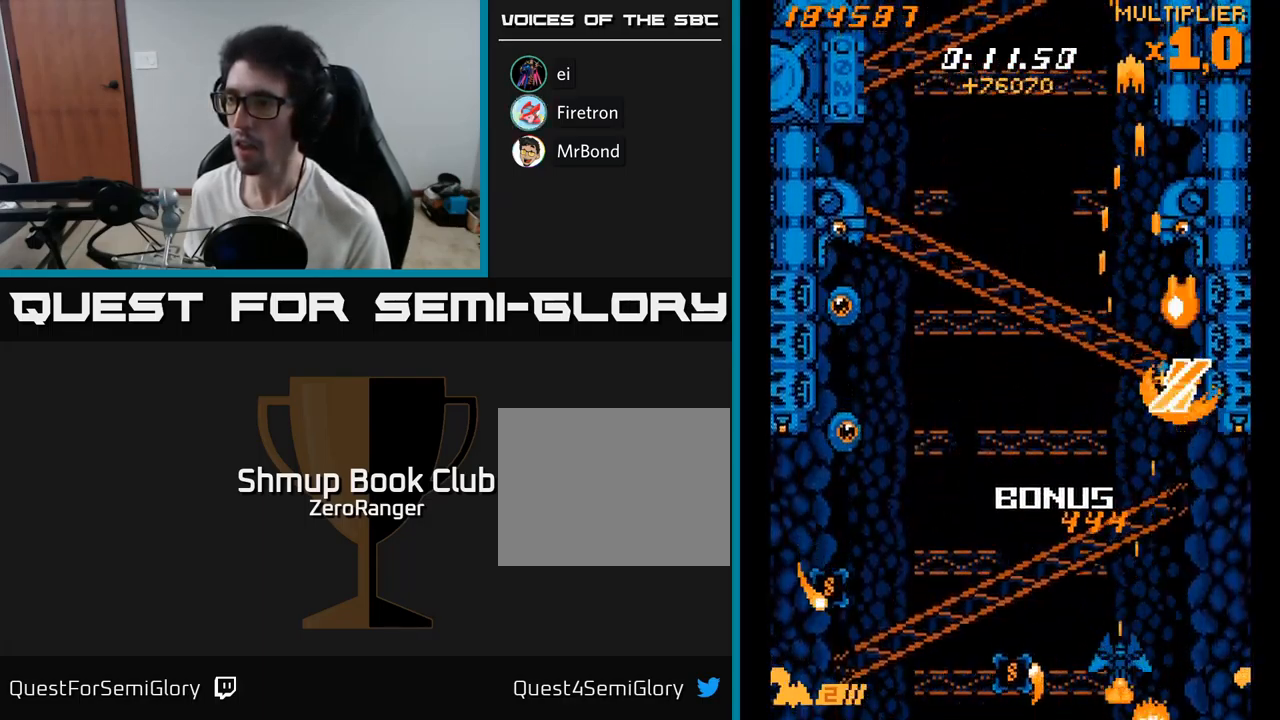
{"buttons": ["A", "DPAD_LEFT"], "right_stick": "center", "events": [[167, "DPAD_DOWN", "up"], [200, "A", "down"], [200, "X", "up"]]}
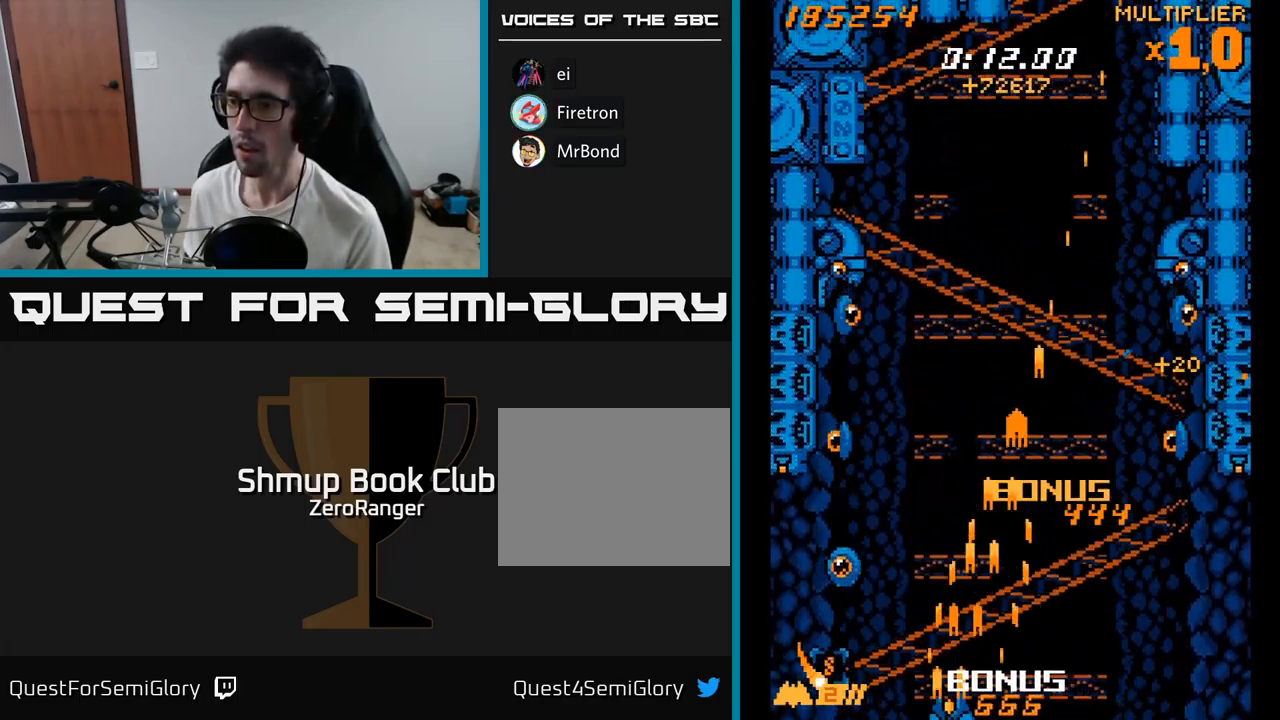
{"buttons": ["A", "DPAD_UP"], "right_stick": "center", "events": [[384, "DPAD_LEFT", "up"], [384, "DPAD_UP", "down"], [417, "DPAD_RIGHT", "down"], [484, "DPAD_RIGHT", "up"]]}
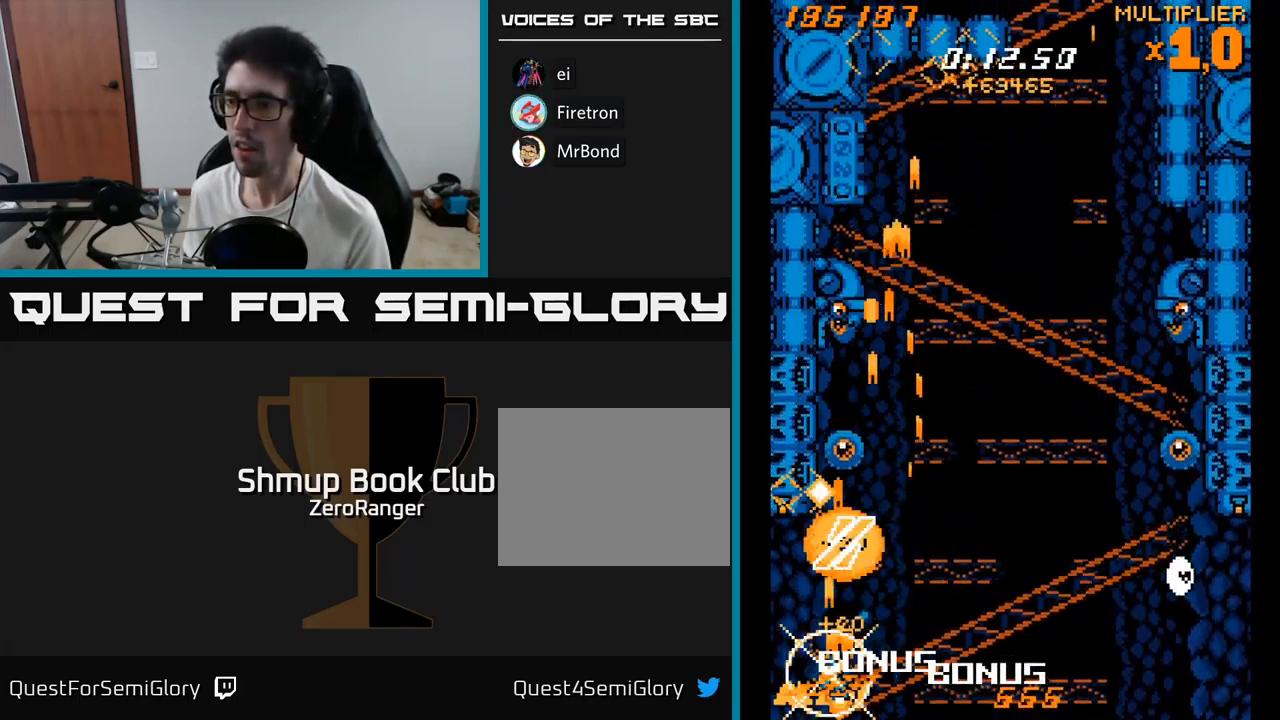
{"buttons": ["A", "DPAD_UP"], "right_stick": "center", "events": [[317, "DPAD_RIGHT", "down"], [350, "DPAD_RIGHT", "up"]]}
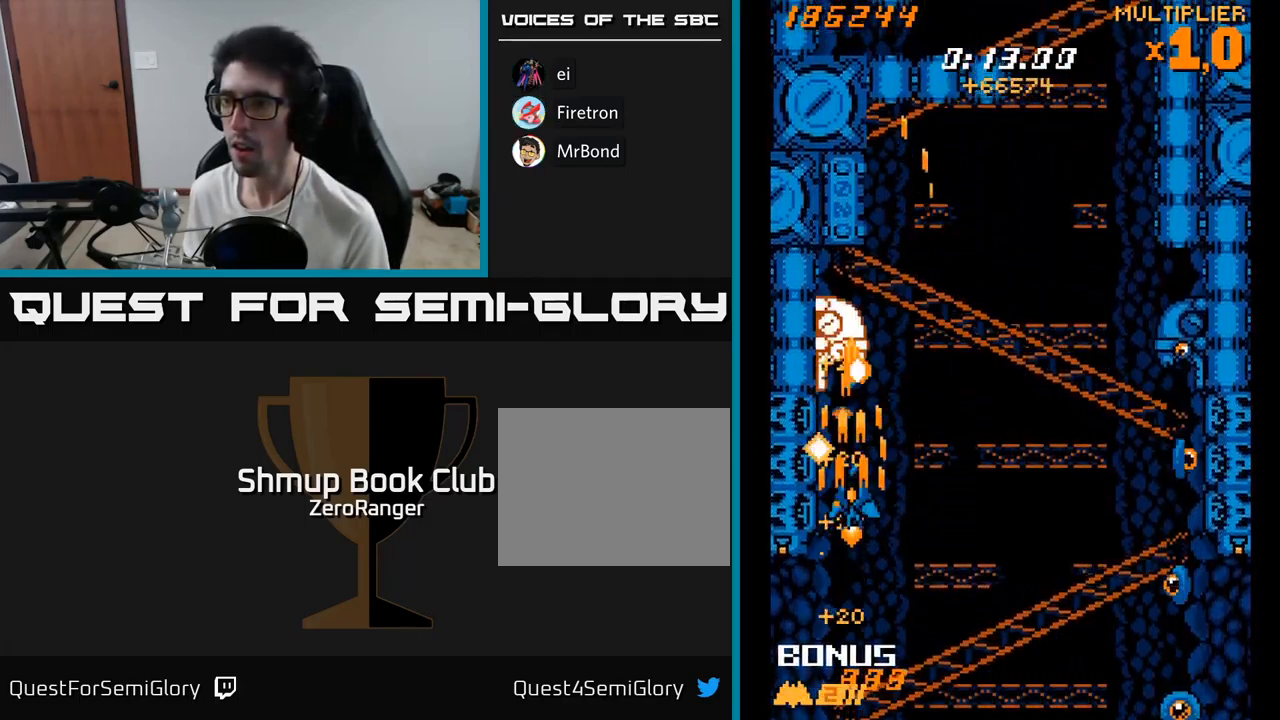
{"buttons": ["A", "DPAD_UP", "DPAD_RIGHT"], "right_stick": "center", "events": [[234, "DPAD_RIGHT", "down"], [234, "DPAD_UP", "up"], [417, "DPAD_UP", "down"]]}
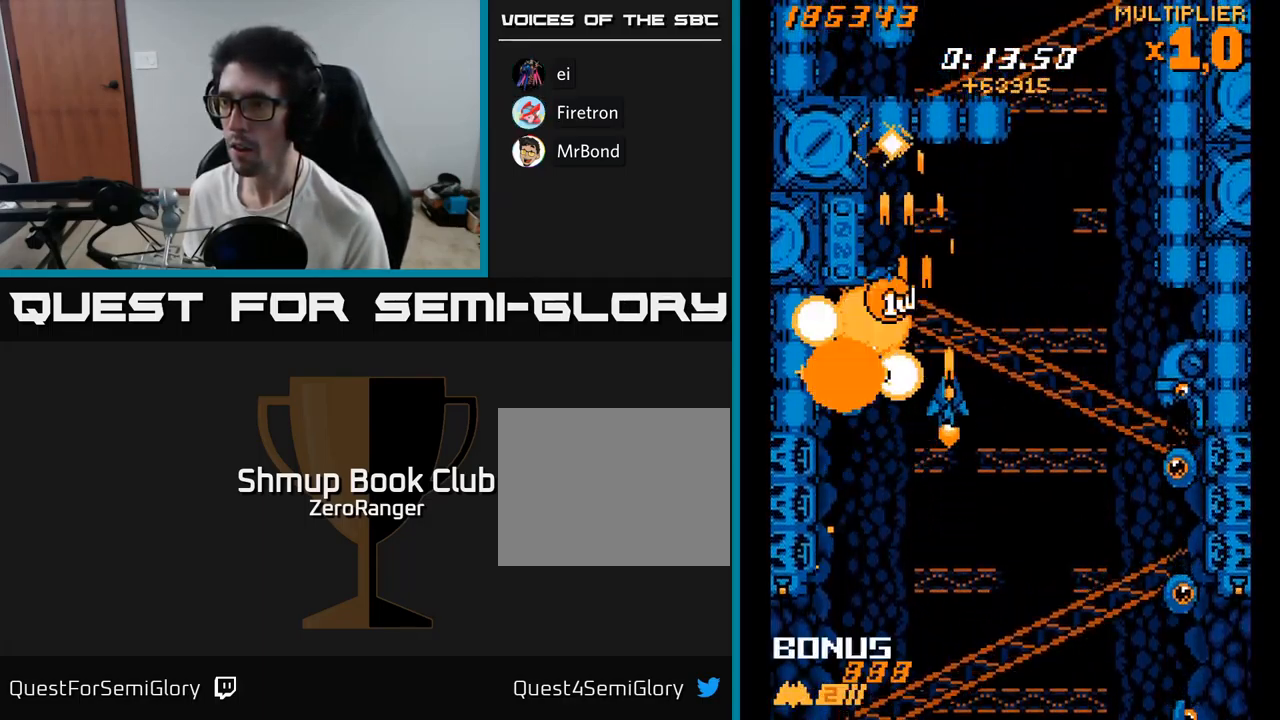
{"buttons": ["X", "DPAD_UP", "DPAD_RIGHT"], "right_stick": "center", "events": [[17, "X", "down"], [67, "DPAD_UP", "up"], [84, "A", "up"], [284, "DPAD_DOWN", "down"], [450, "DPAD_DOWN", "up"], [500, "DPAD_UP", "down"]]}
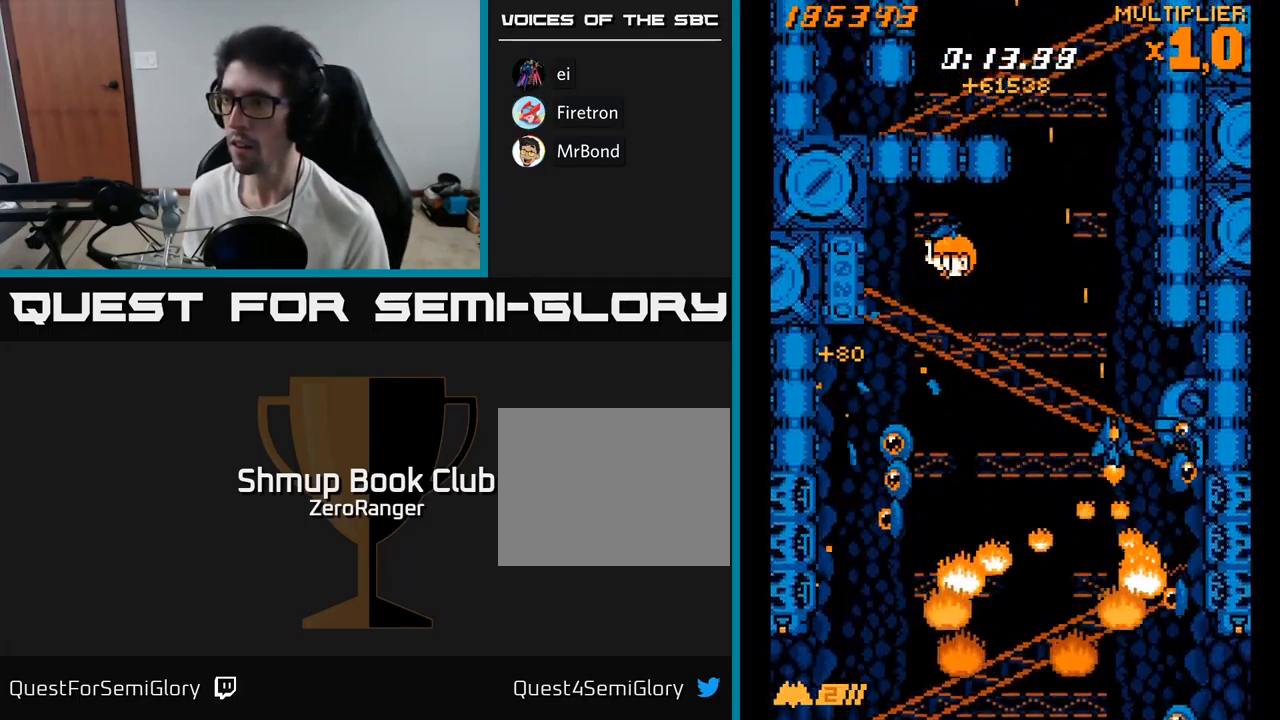
{"buttons": ["X", "DPAD_DOWN", "DPAD_RIGHT"], "right_stick": "center", "events": [[234, "DPAD_RIGHT", "up"], [367, "DPAD_RIGHT", "down"], [367, "DPAD_UP", "up"], [450, "DPAD_DOWN", "down"]]}
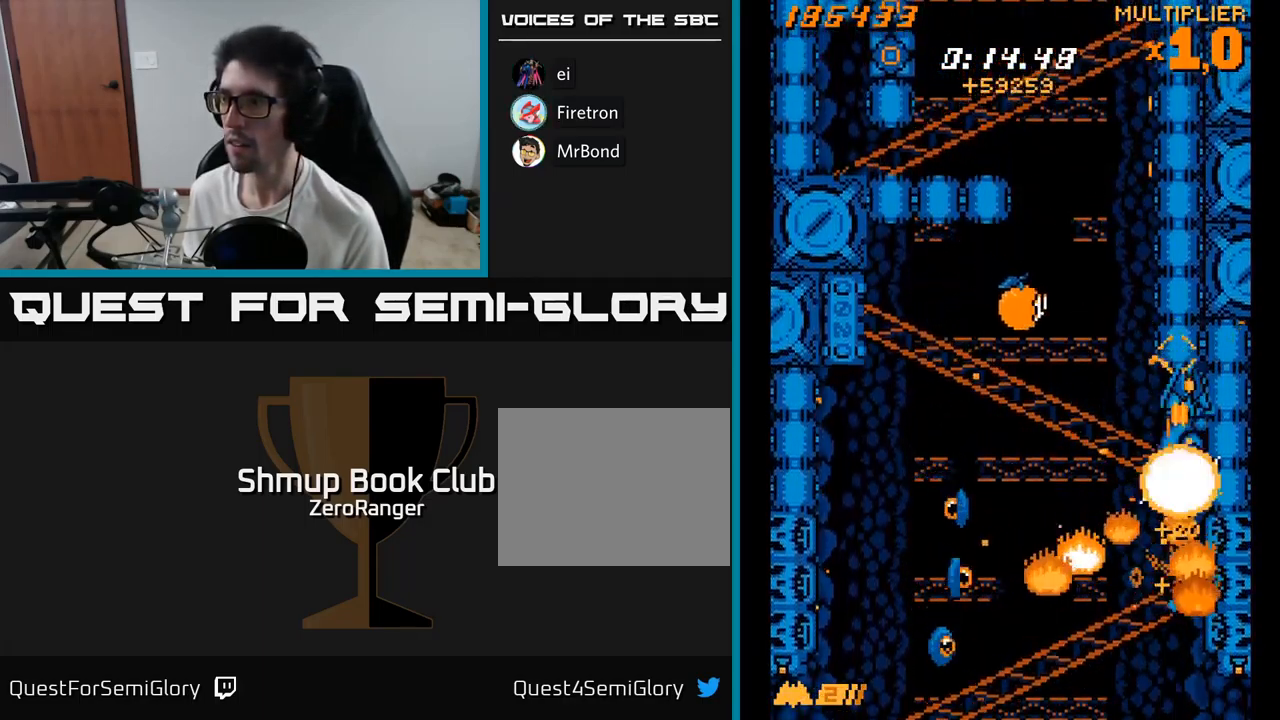
{"buttons": ["X", "DPAD_DOWN"], "right_stick": "center", "events": [[50, "DPAD_RIGHT", "up"], [117, "DPAD_LEFT", "down"], [184, "DPAD_DOWN", "up"], [467, "DPAD_DOWN", "down"], [500, "DPAD_LEFT", "up"]]}
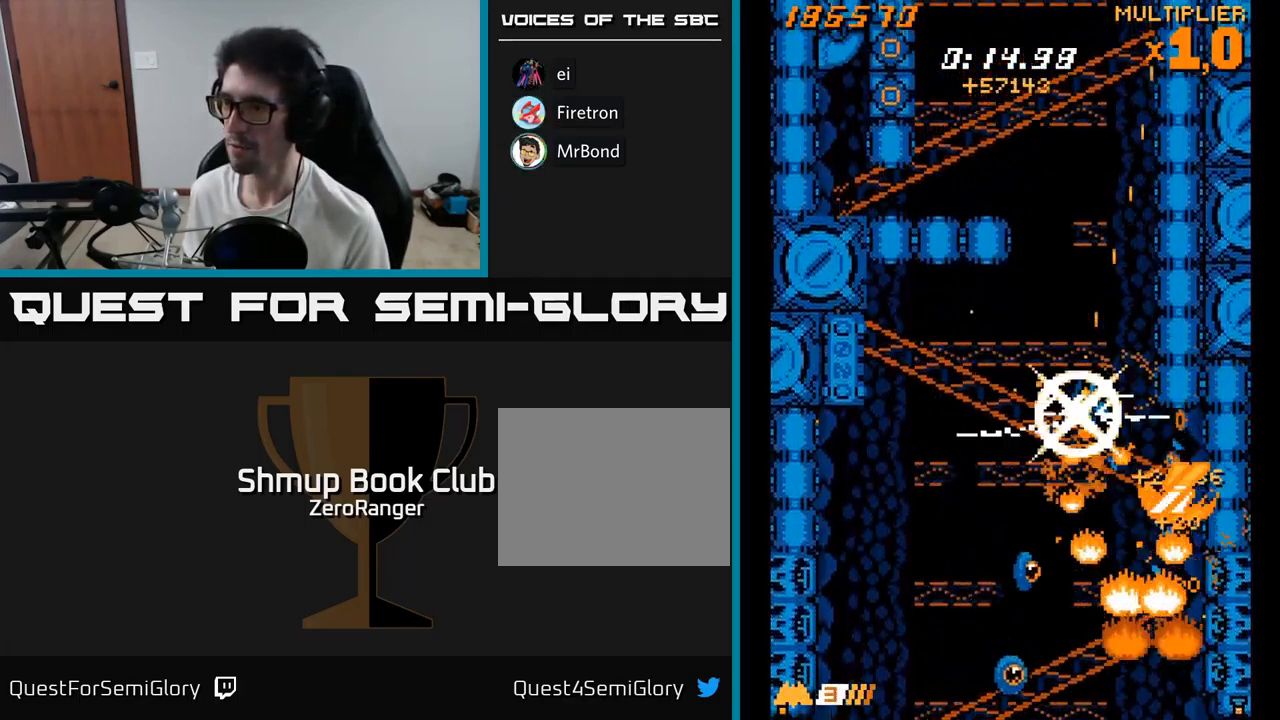
{"buttons": ["X", "DPAD_UP"], "right_stick": "center", "events": [[50, "DPAD_RIGHT", "down"], [183, "DPAD_RIGHT", "up"], [433, "DPAD_DOWN", "up"], [466, "DPAD_UP", "down"]]}
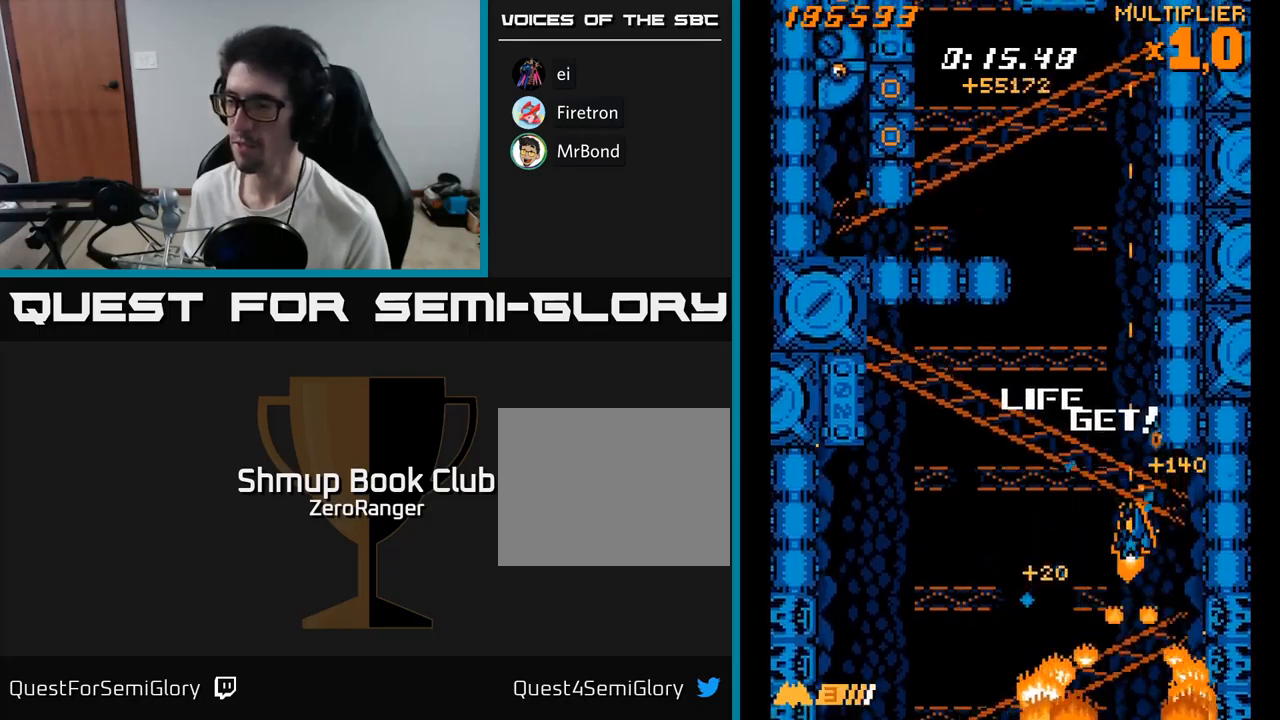
{"buttons": ["A", "DPAD_UP", "DPAD_LEFT"], "right_stick": "center", "events": [[50, "A", "down"], [84, "X", "up"], [250, "DPAD_RIGHT", "down"], [350, "DPAD_RIGHT", "up"], [467, "DPAD_LEFT", "down"]]}
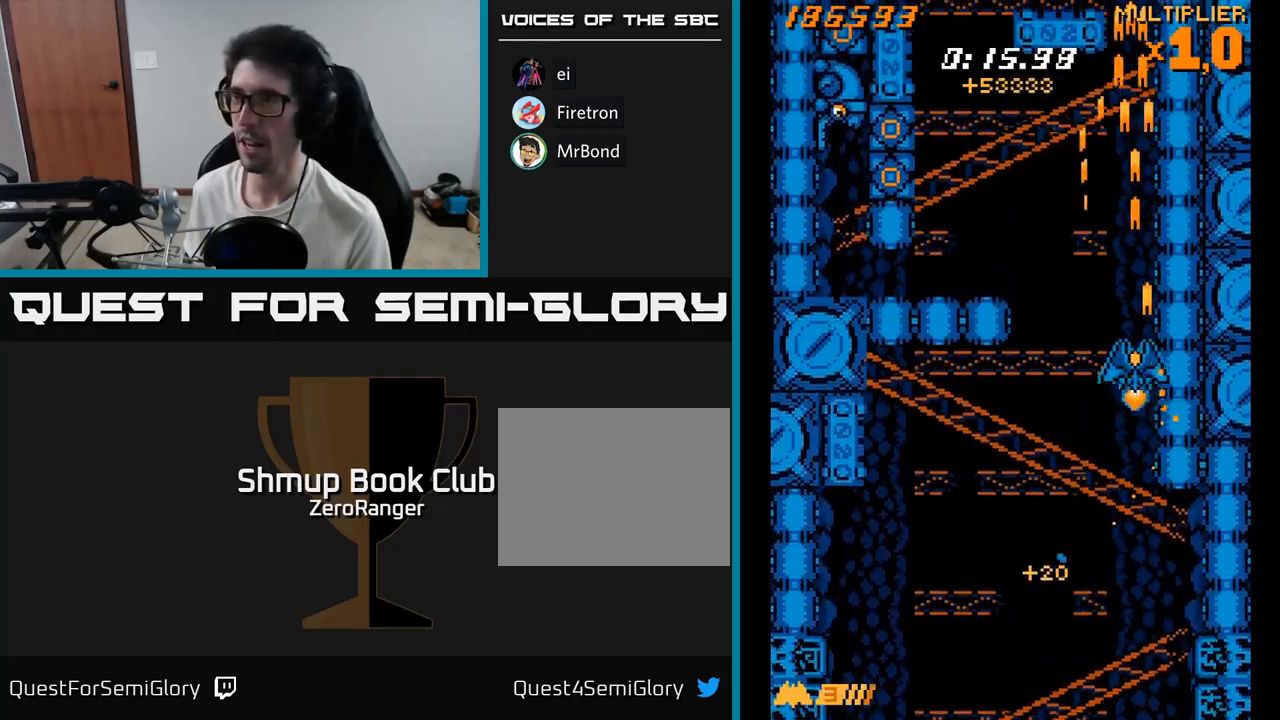
{"buttons": ["A", "DPAD_DOWN", "DPAD_LEFT"], "right_stick": "center", "events": [[317, "DPAD_UP", "up"], [400, "DPAD_DOWN", "down"]]}